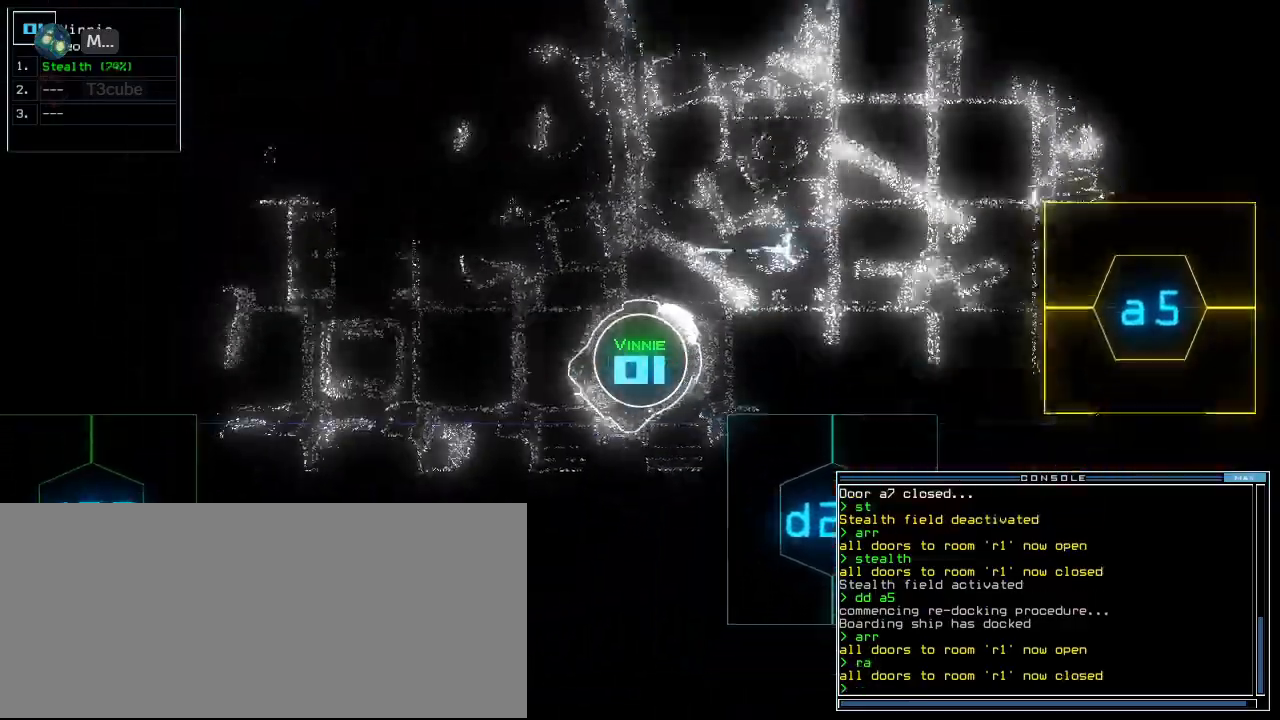
Gameplay with keyboard; each line is a JSON object with the keys held at the frame after it. "events" lists presses ("down") and releases ("up") of ".", "0", "1", "2", "3", "4", "5", "6", "7", "8", "9", "a", "b", "backspace", "c", "caps_lock", "comma", "ctrl_l", "ctrl_r", "d", "down", "e", "equals", "escape", "f", "f8", "g", "h", "i", "j", "k", "l", "left", "m", "minus", "n", "num3", "num9", "o", "p", "q", "quote", "r", "return", "right", "s", "semicolon", "shift_l", "shift_r", "space", "t", "tab", "tilde", "u", "up", "v", "w", "x", "y" and "z" between this image and that frame as [ms after this image, input, new state], when the widget could be followed in between. No other keys are recorded. Mouse input is not recorded. Not read: other_keys.
{"keys": ["down"], "events": [[180, "right", "up"]]}
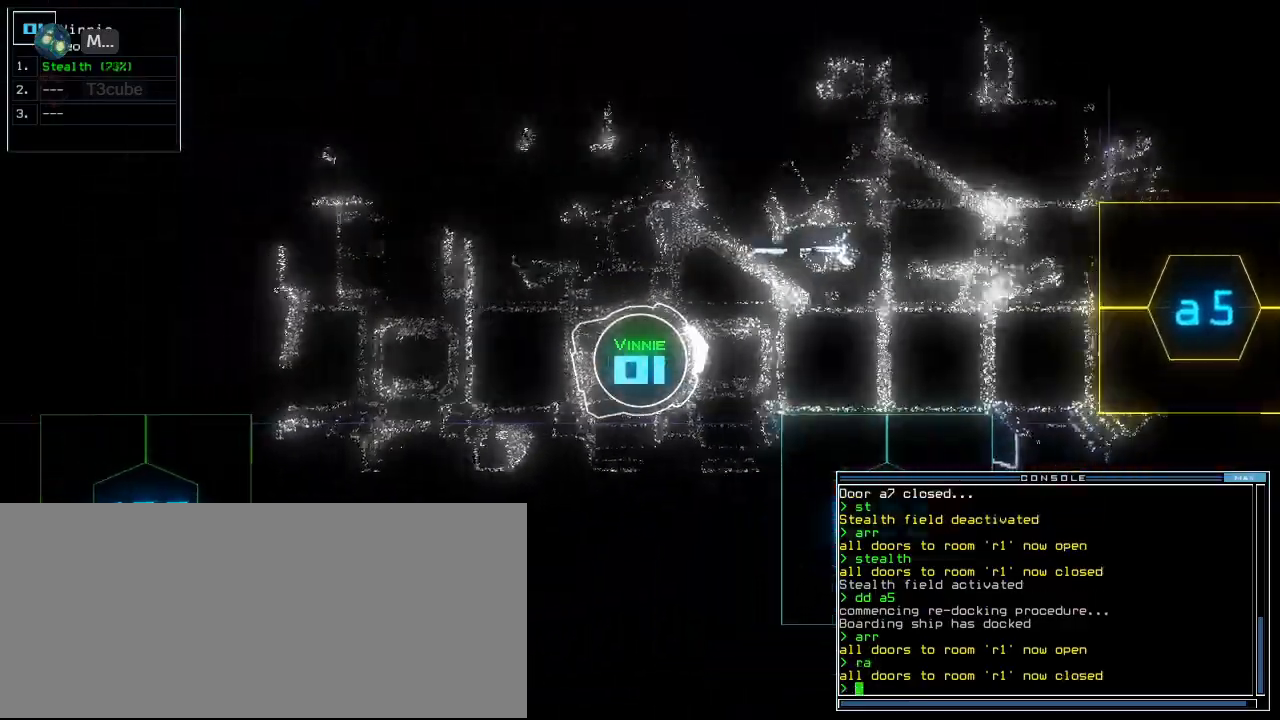
{"keys": ["down", "right"], "events": [[80, "s", "down"], [140, "t", "down"], [160, "s", "up"], [220, "t", "up"], [260, "return", "down"], [360, "return", "up"], [480, "right", "down"]]}
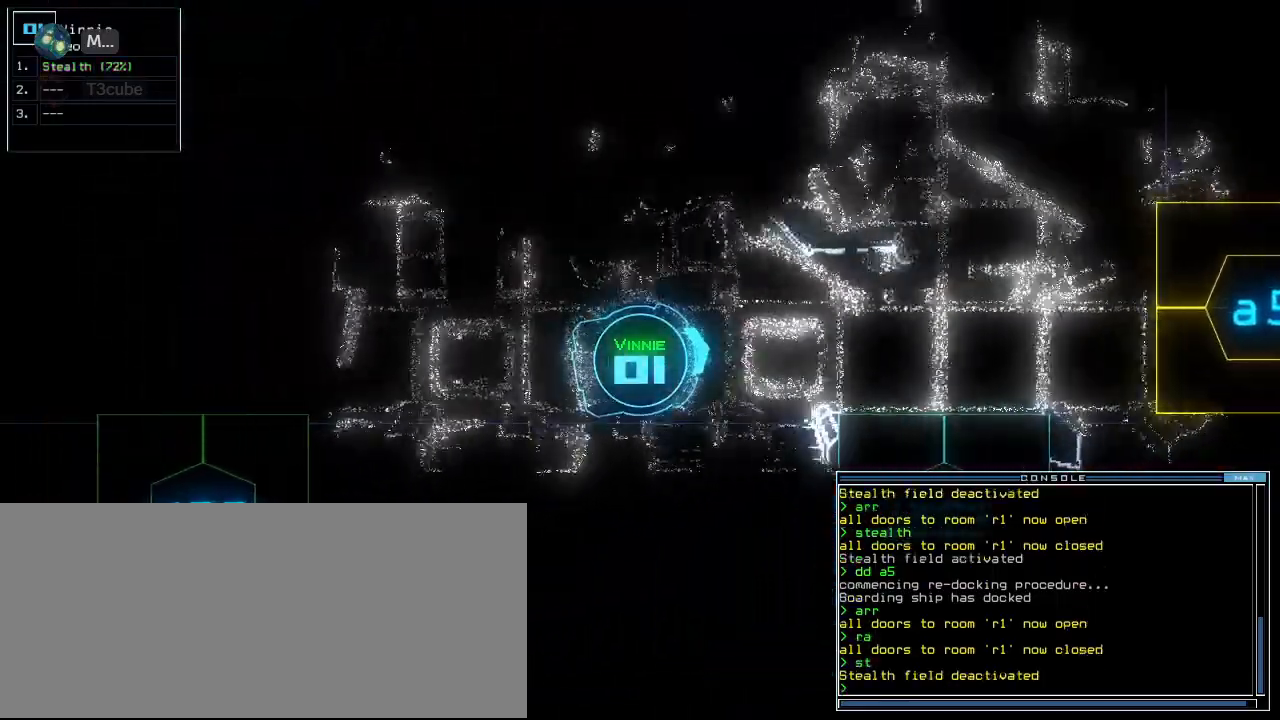
{"keys": ["down"]}
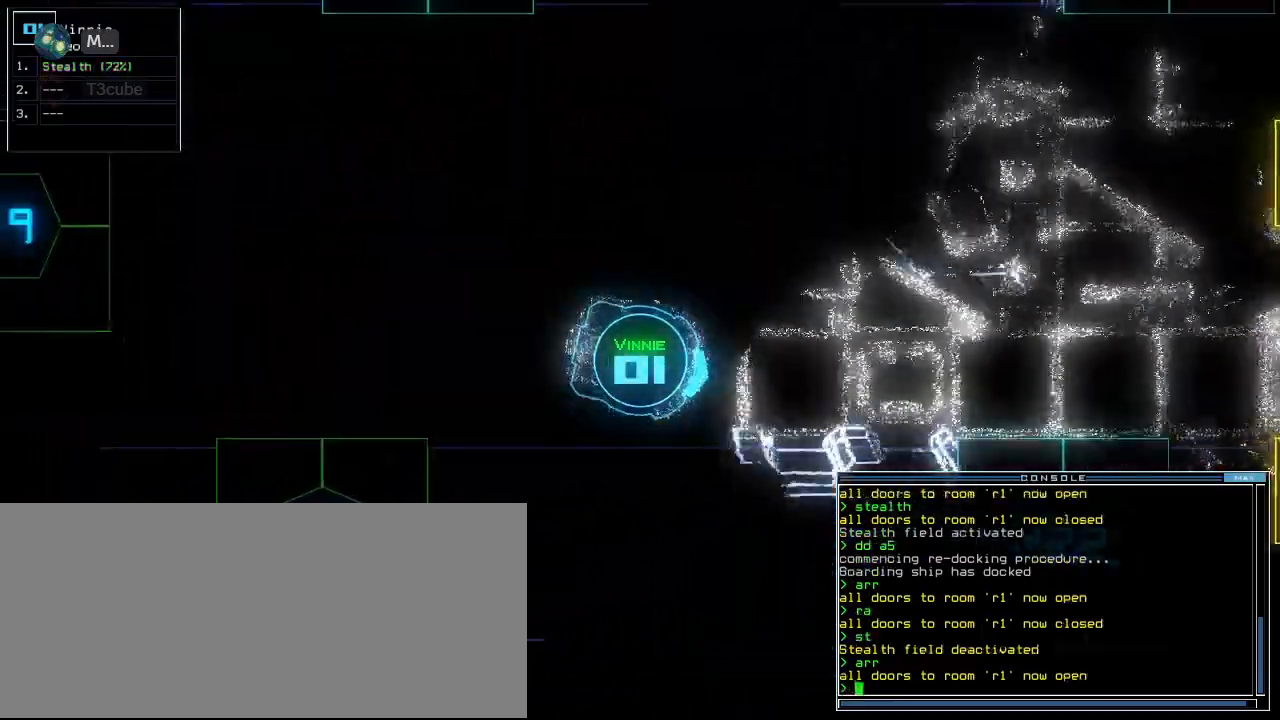
{"keys": ["down"]}
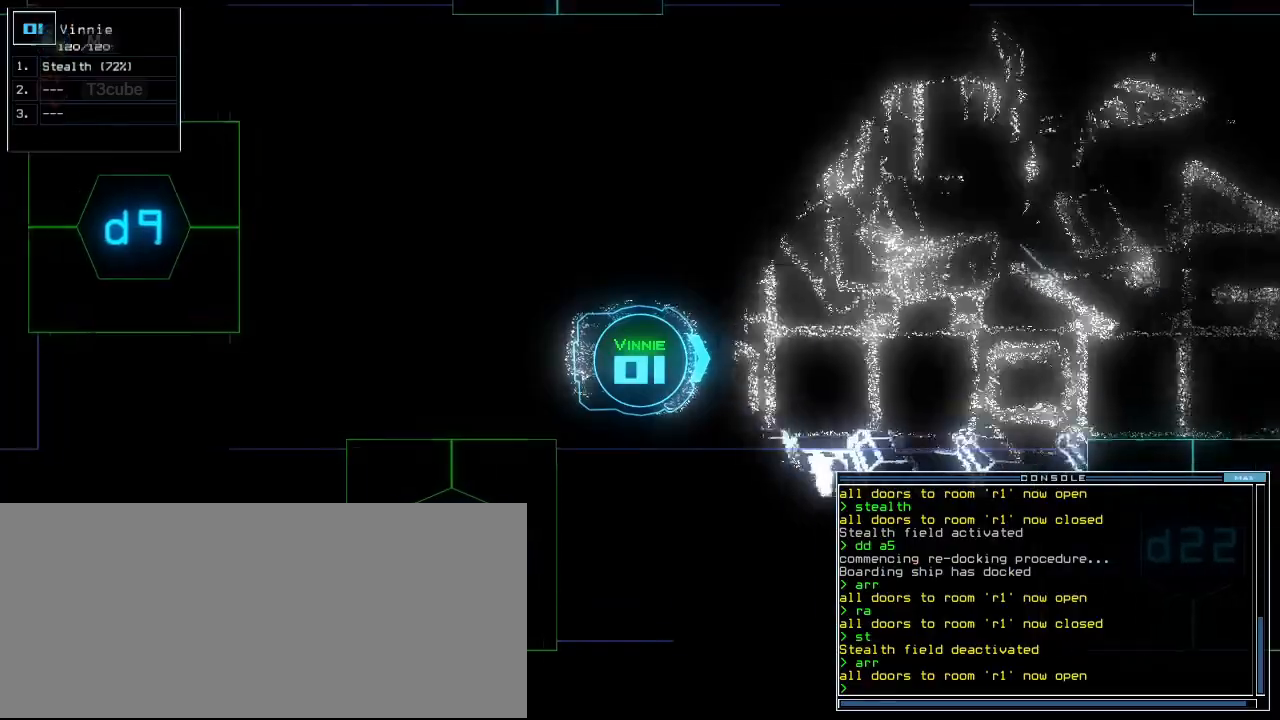
{"keys": [], "events": [[140, "right", "down"], [220, "right", "up"], [420, "space", "down"], [440, "down", "up"], [500, "space", "up"]]}
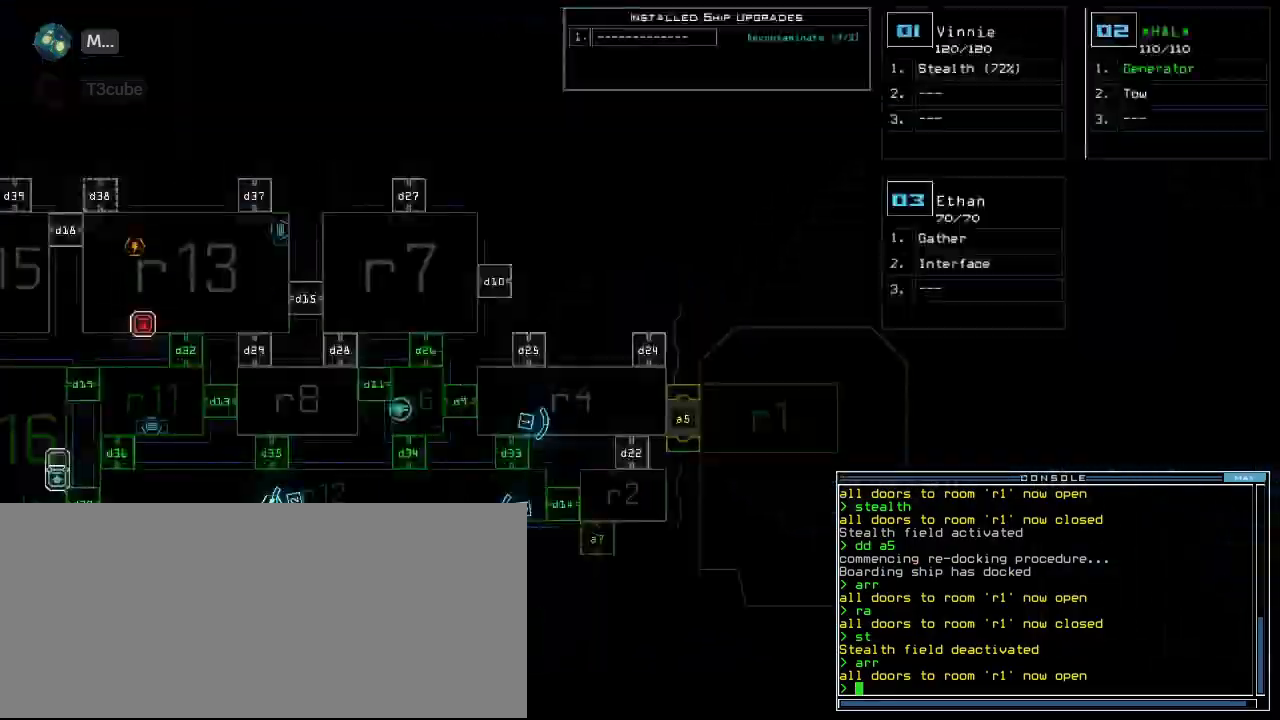
{"keys": [], "events": []}
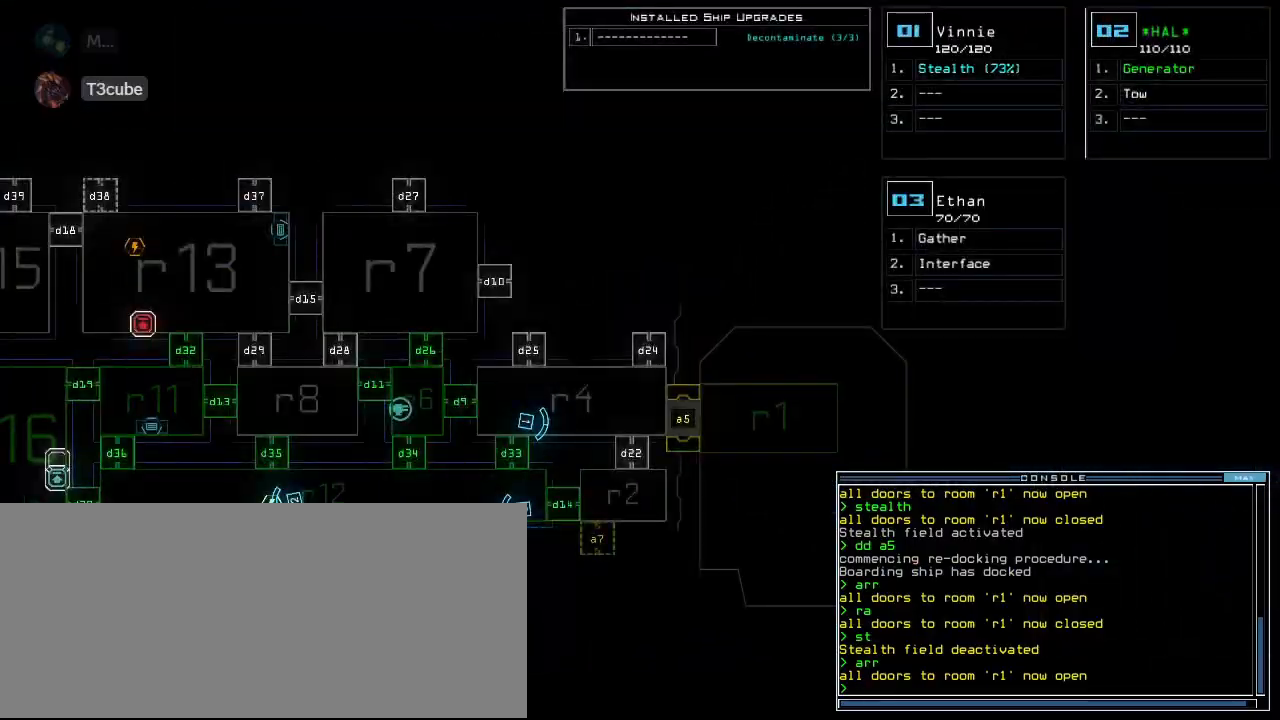
{"keys": ["down"], "events": [[140, "space", "down"], [220, "space", "up"], [300, "down", "down"]]}